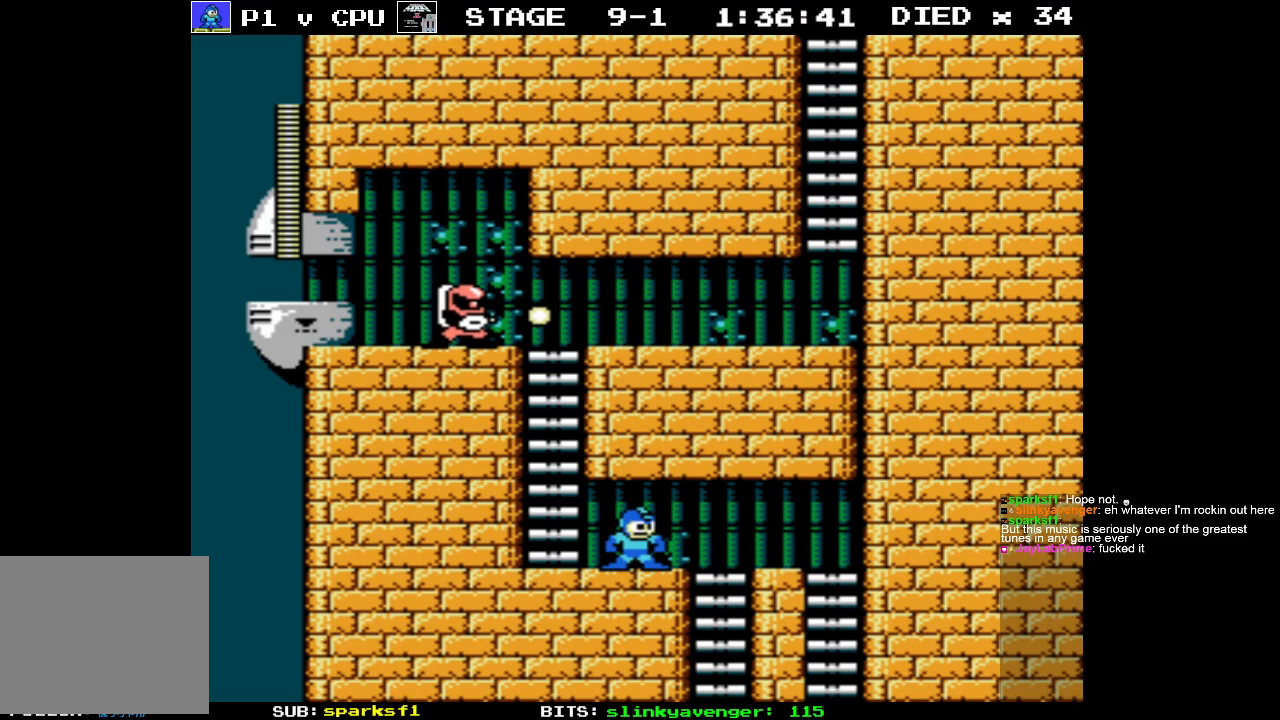
Gameplay with a controller (Nintendo layout); each line is a JSON object with the inputs held at the frame after it. "events" lists button and stick changes between this image and that frame as [ms after this image, input, new state], when the widget could be followed in between. Not read: L3 R3.
{"buttons": ["DPAD_UP", "DPAD_LEFT"], "events": [[150, "DPAD_LEFT", "down"], [450, "DPAD_UP", "down"]]}
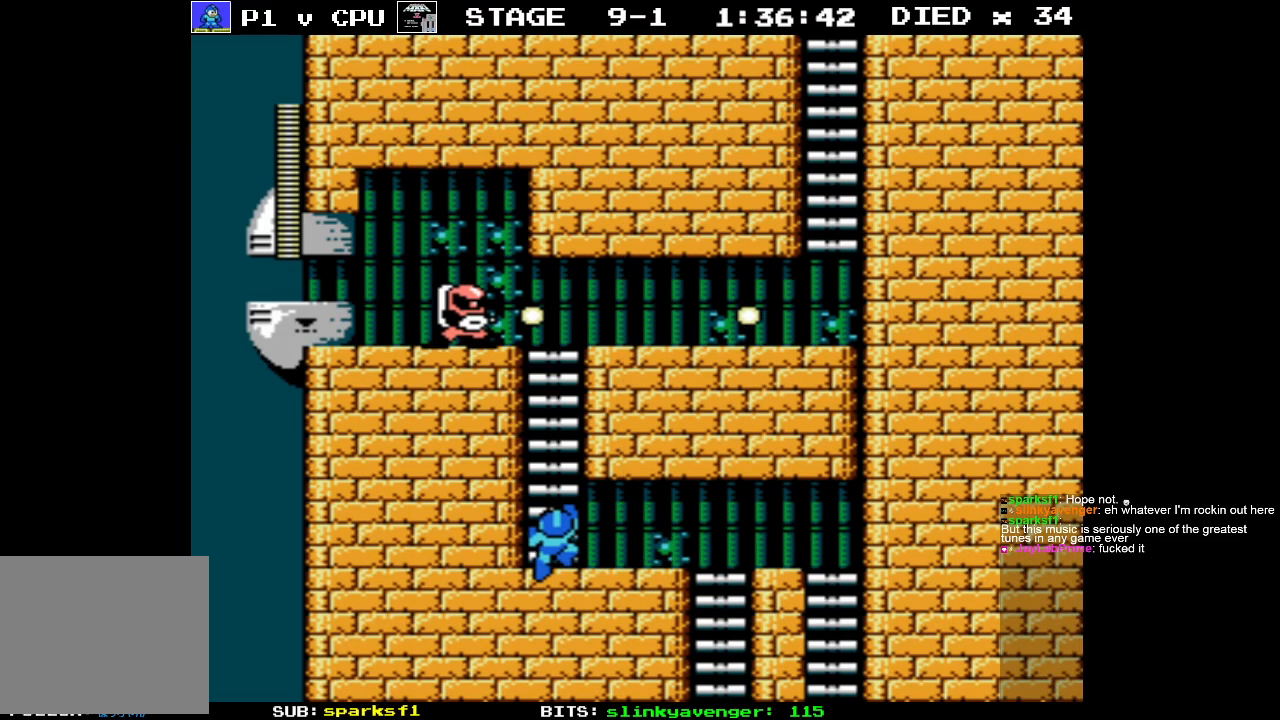
{"buttons": ["DPAD_UP", "START"], "events": [[100, "DPAD_LEFT", "up"], [450, "START", "down"]]}
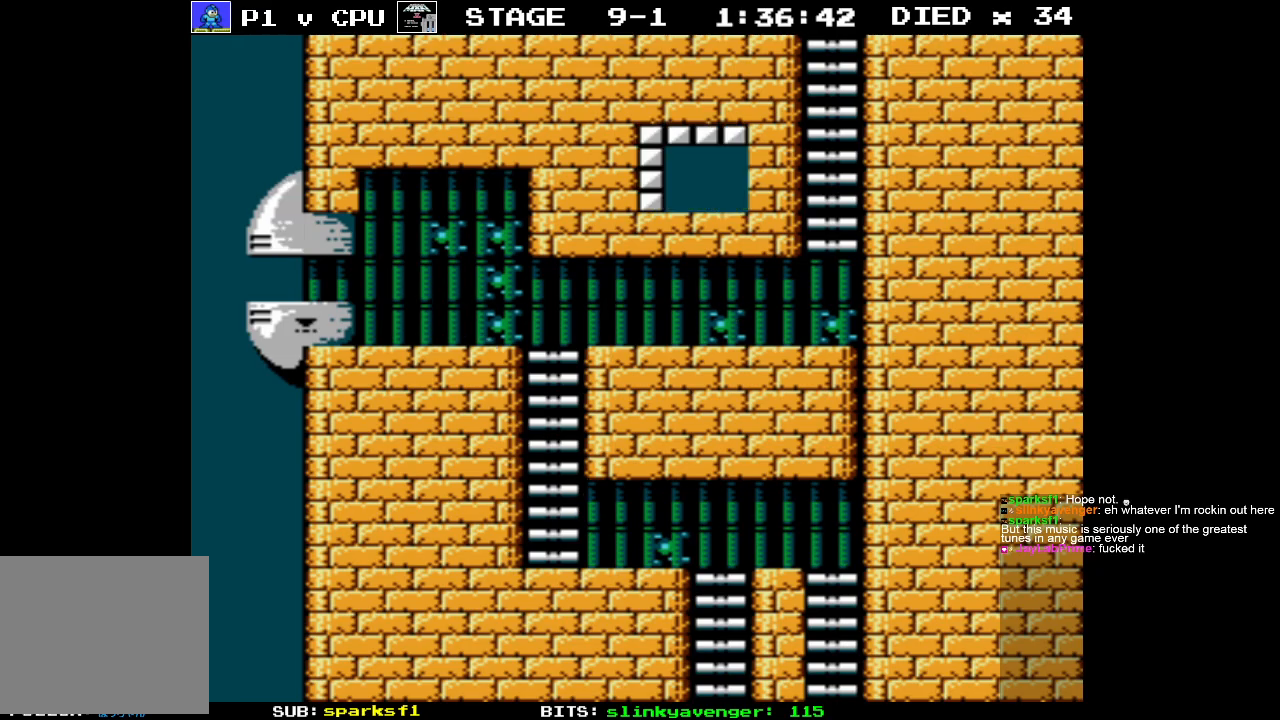
{"buttons": [], "events": [[17, "DPAD_UP", "up"], [150, "START", "up"]]}
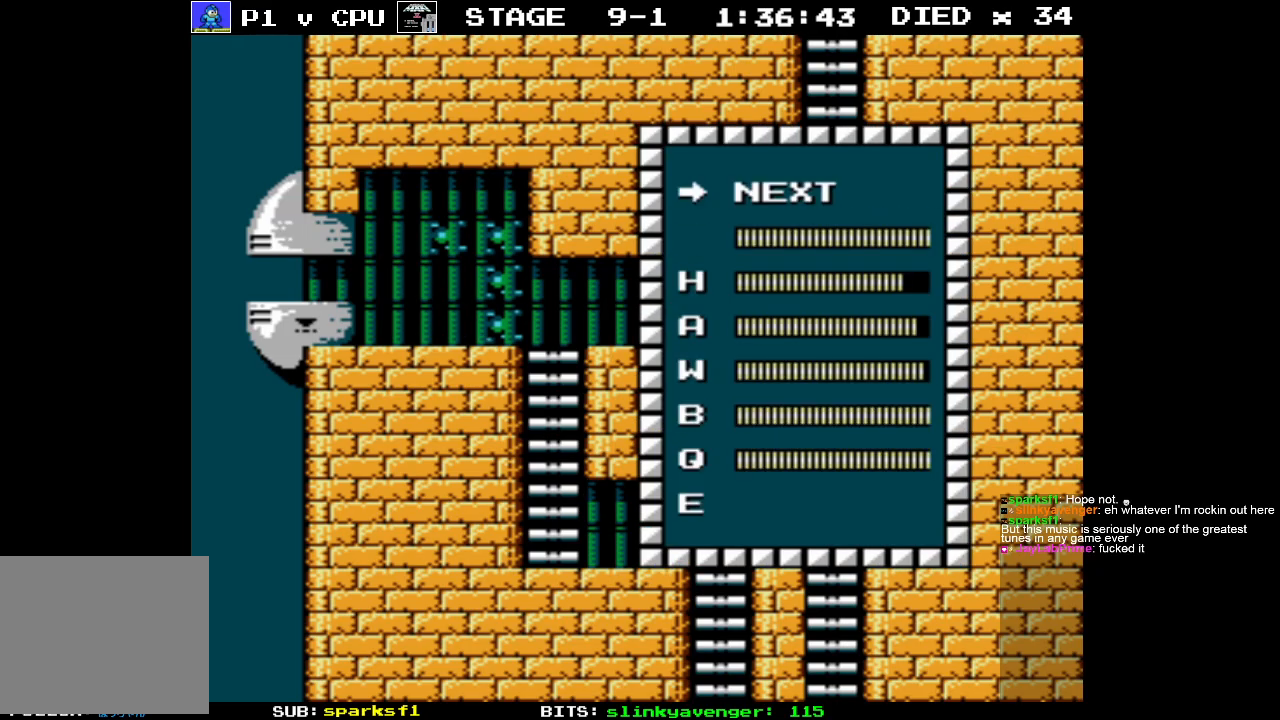
{"buttons": ["START"], "events": [[233, "DPAD_UP", "down"], [350, "DPAD_UP", "up"], [450, "START", "down"]]}
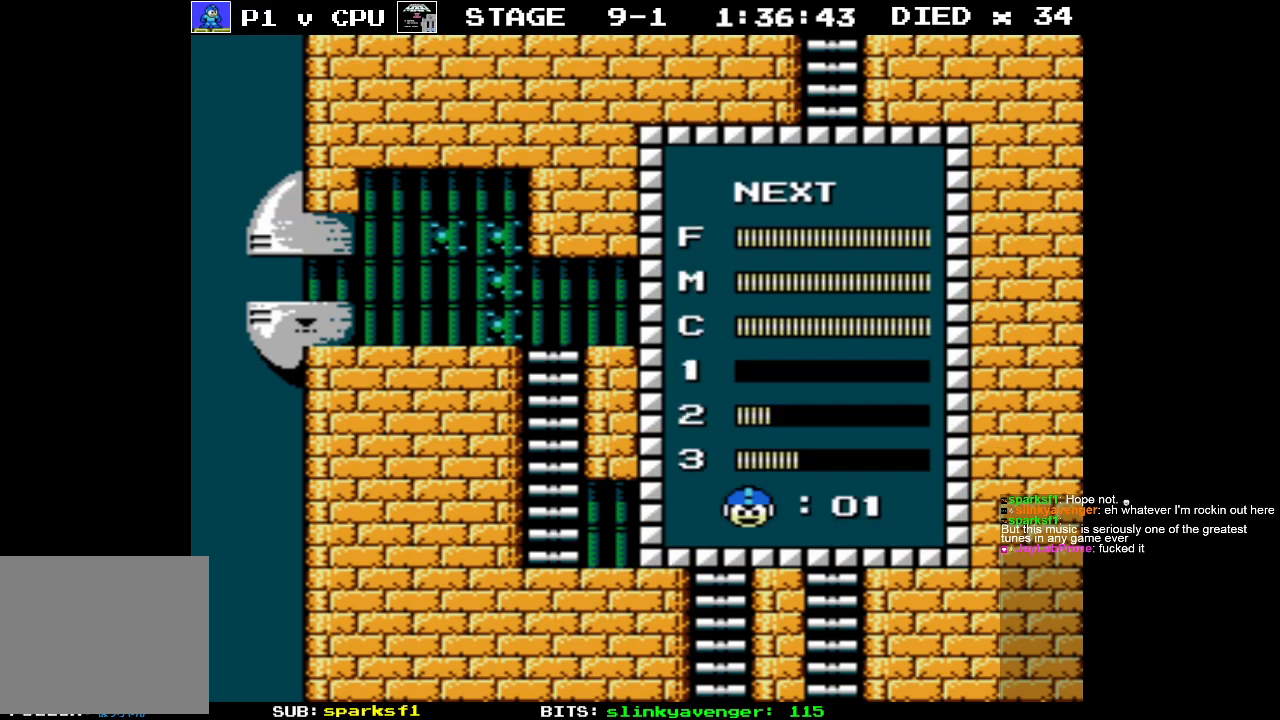
{"buttons": [], "events": [[100, "START", "up"]]}
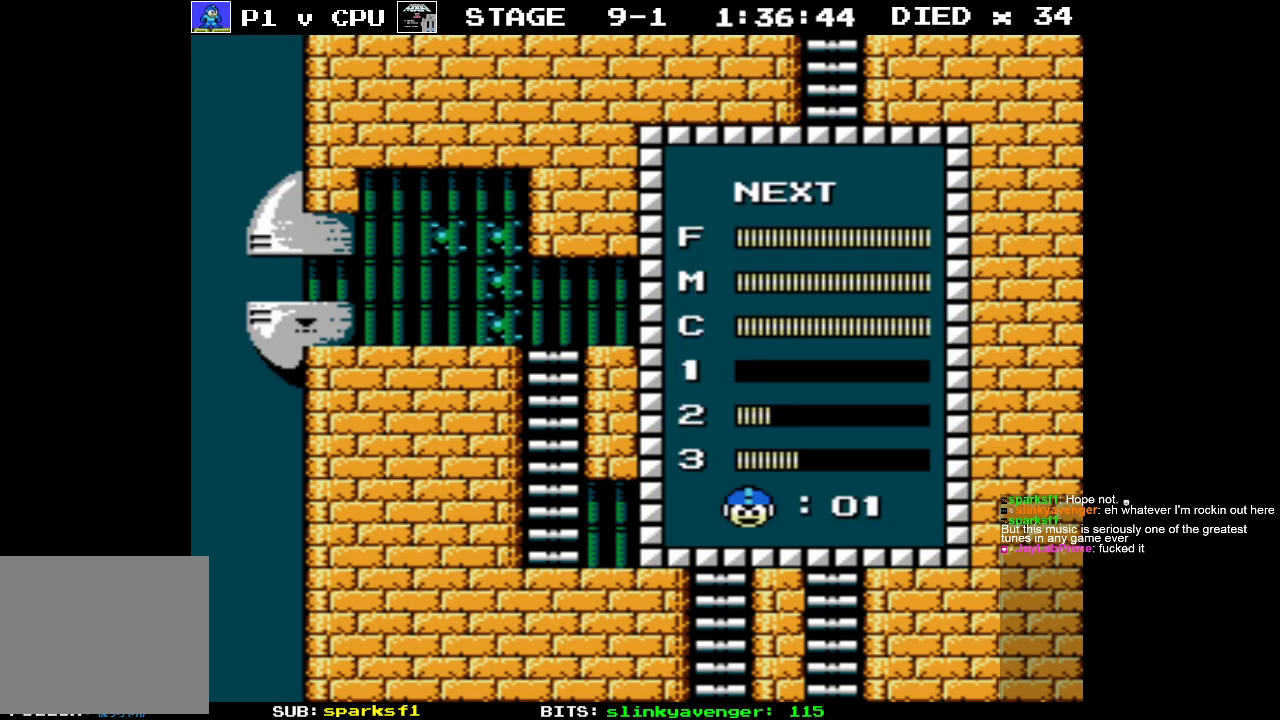
{"buttons": [], "events": [[367, "START", "down"], [500, "START", "up"]]}
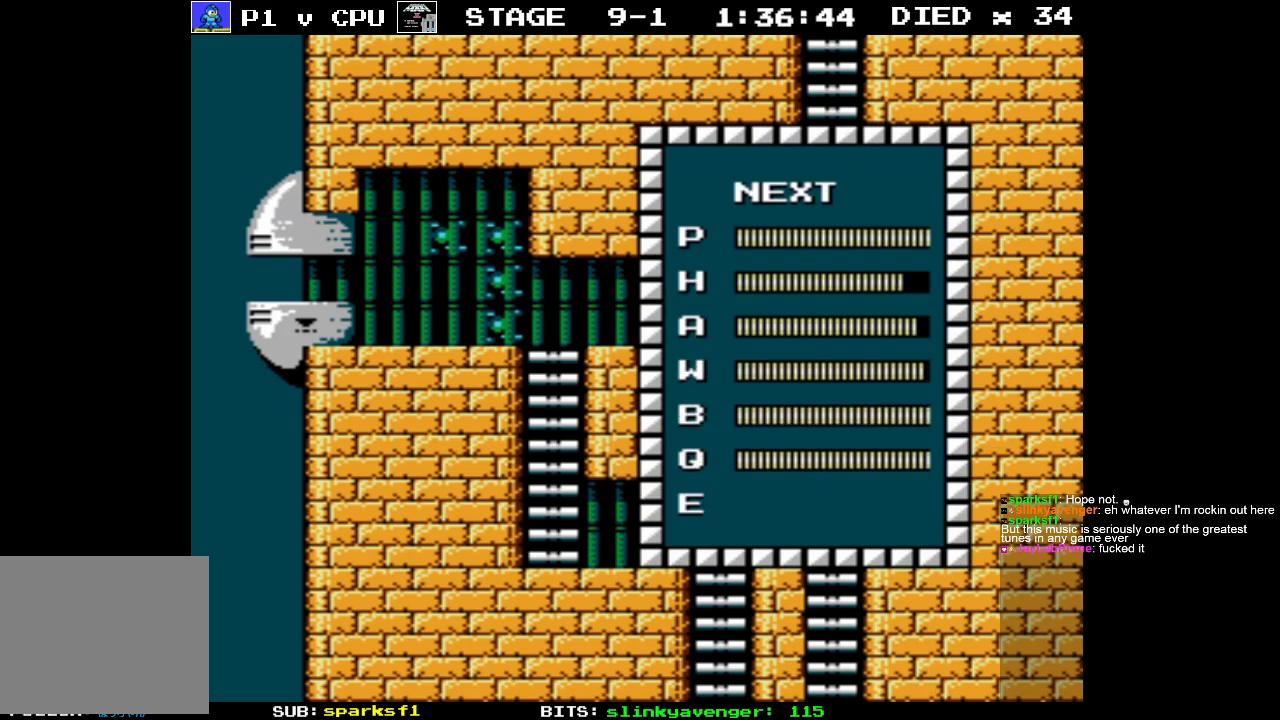
{"buttons": [], "events": []}
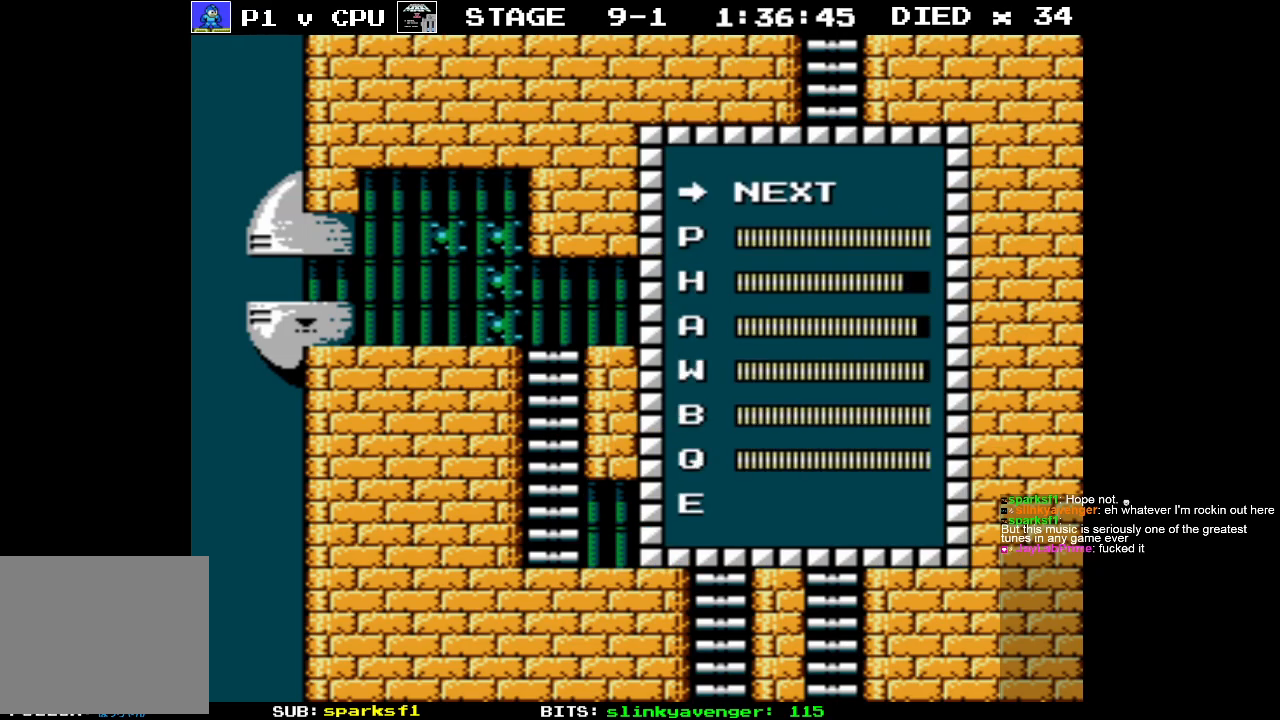
{"buttons": [], "events": []}
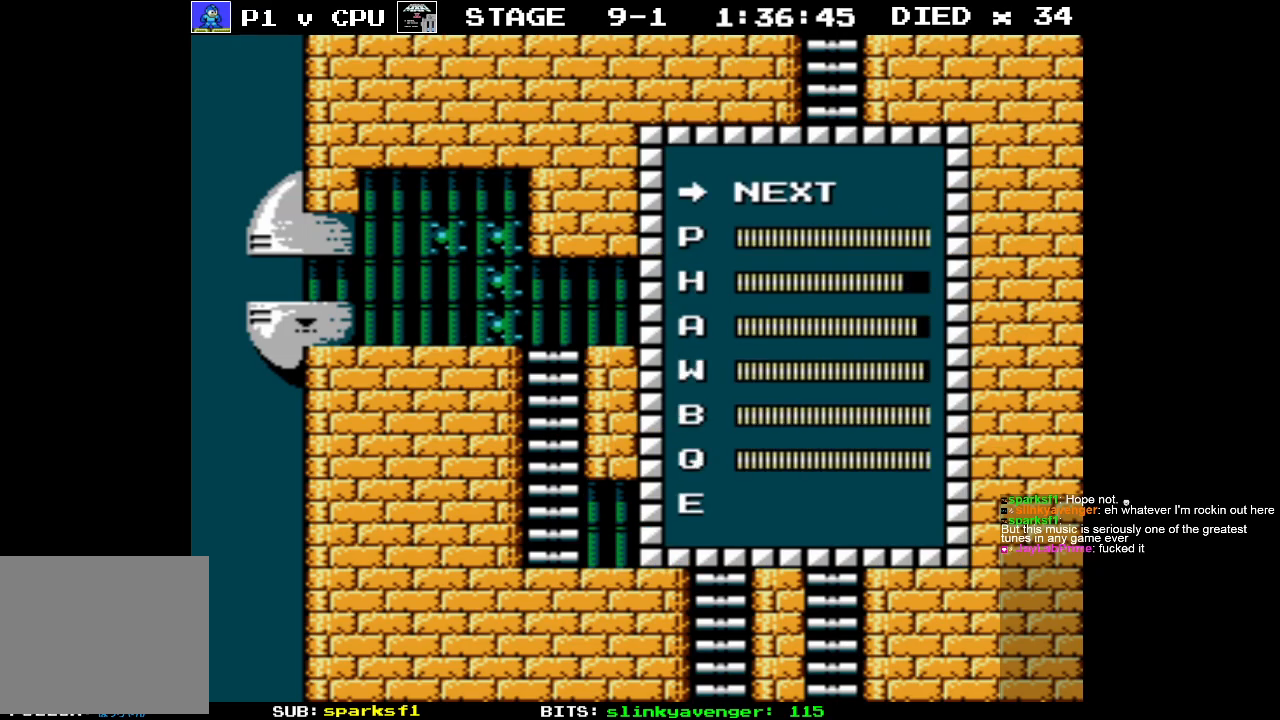
{"buttons": [], "events": []}
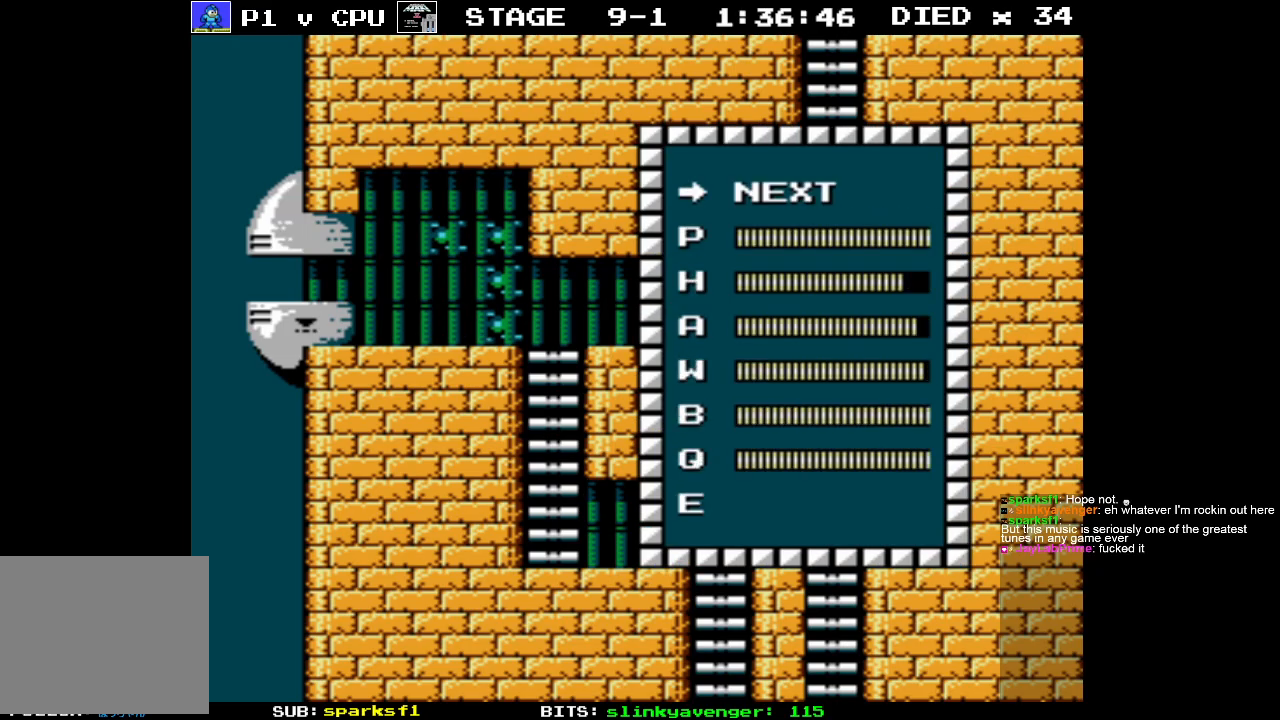
{"buttons": [], "events": []}
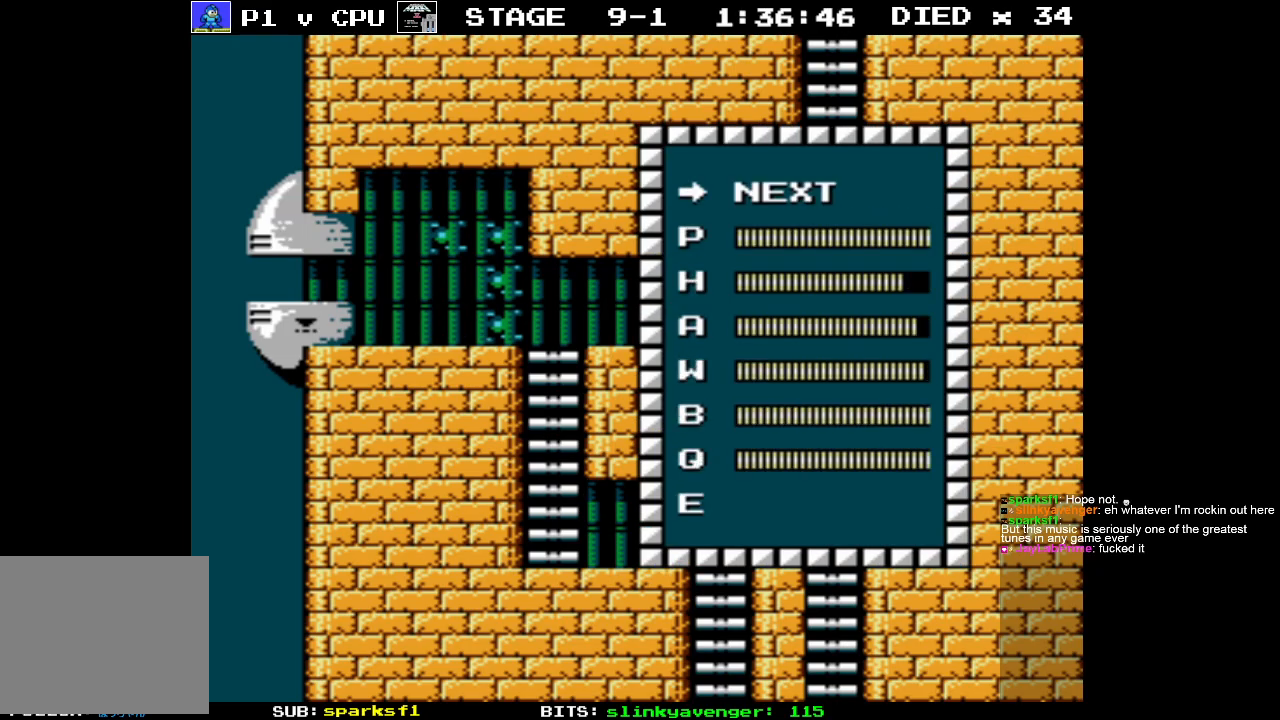
{"buttons": ["START"], "events": [[433, "START", "down"]]}
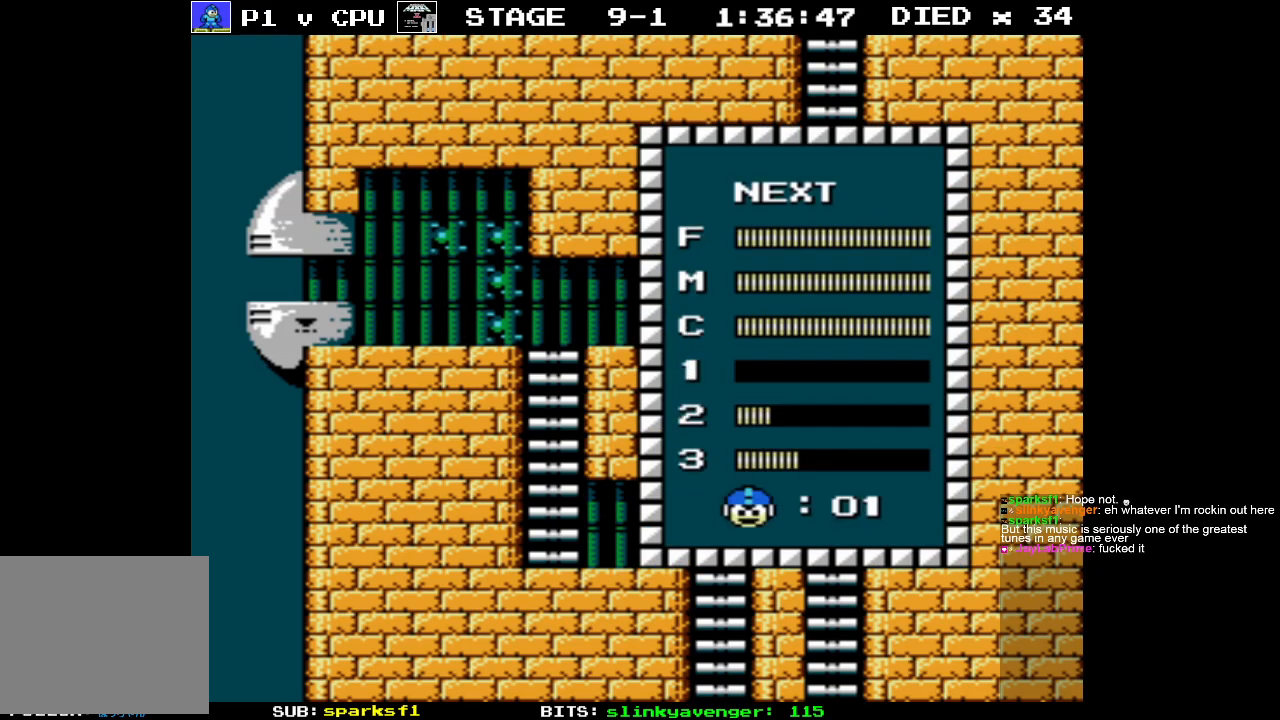
{"buttons": ["DPAD_DOWN"], "events": [[50, "START", "up"], [450, "DPAD_DOWN", "down"]]}
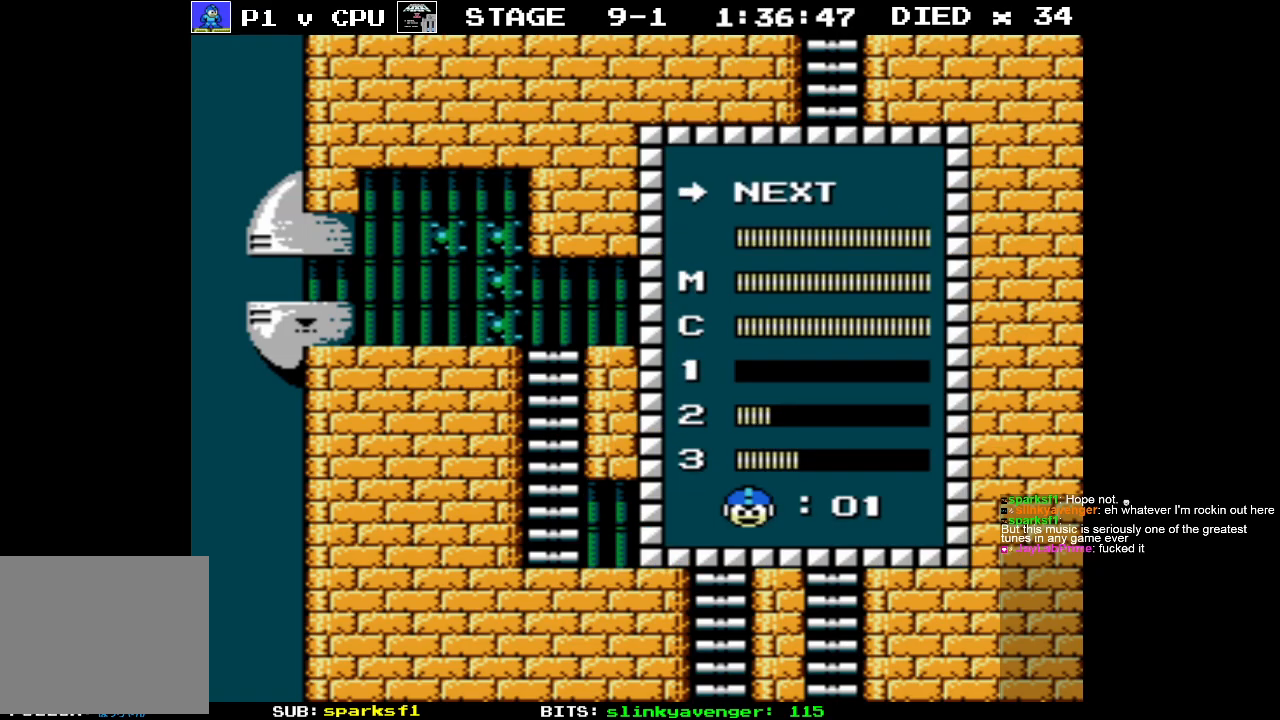
{"buttons": [], "events": [[50, "DPAD_DOWN", "up"], [350, "DPAD_UP", "down"], [450, "DPAD_UP", "up"]]}
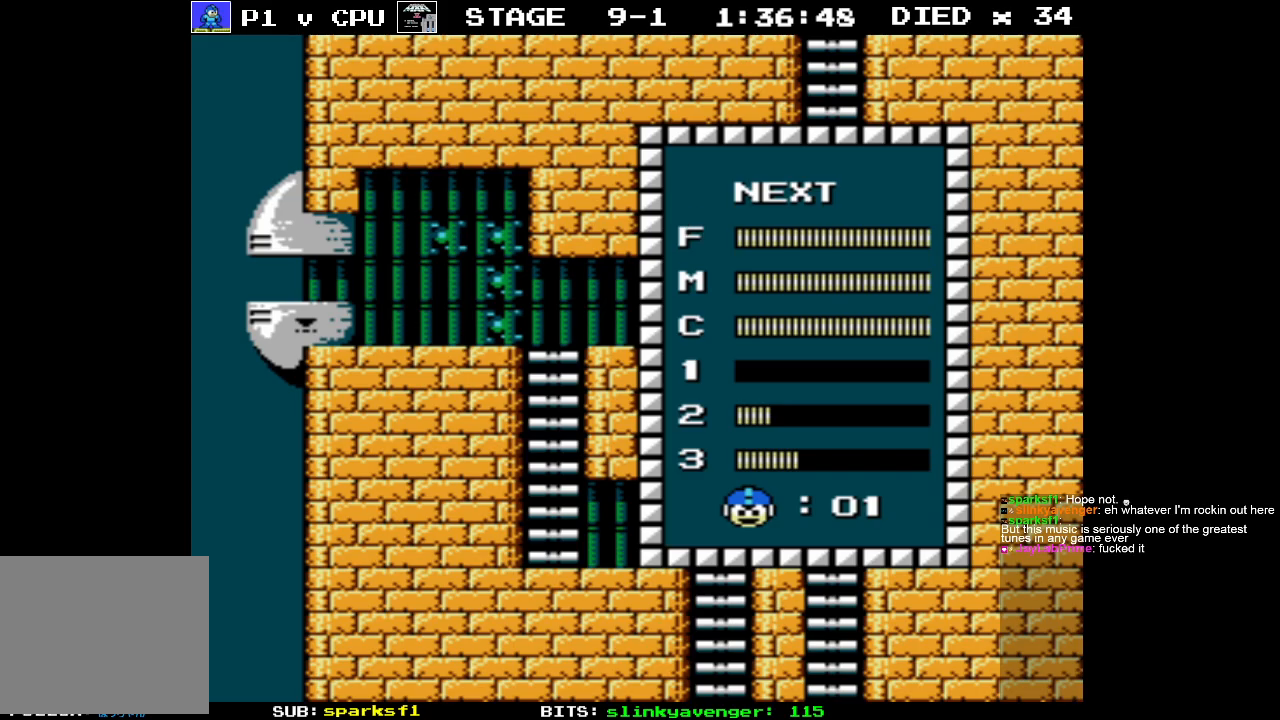
{"buttons": ["DPAD_DOWN"], "events": [[150, "START", "down"], [283, "START", "up"], [400, "DPAD_DOWN", "down"]]}
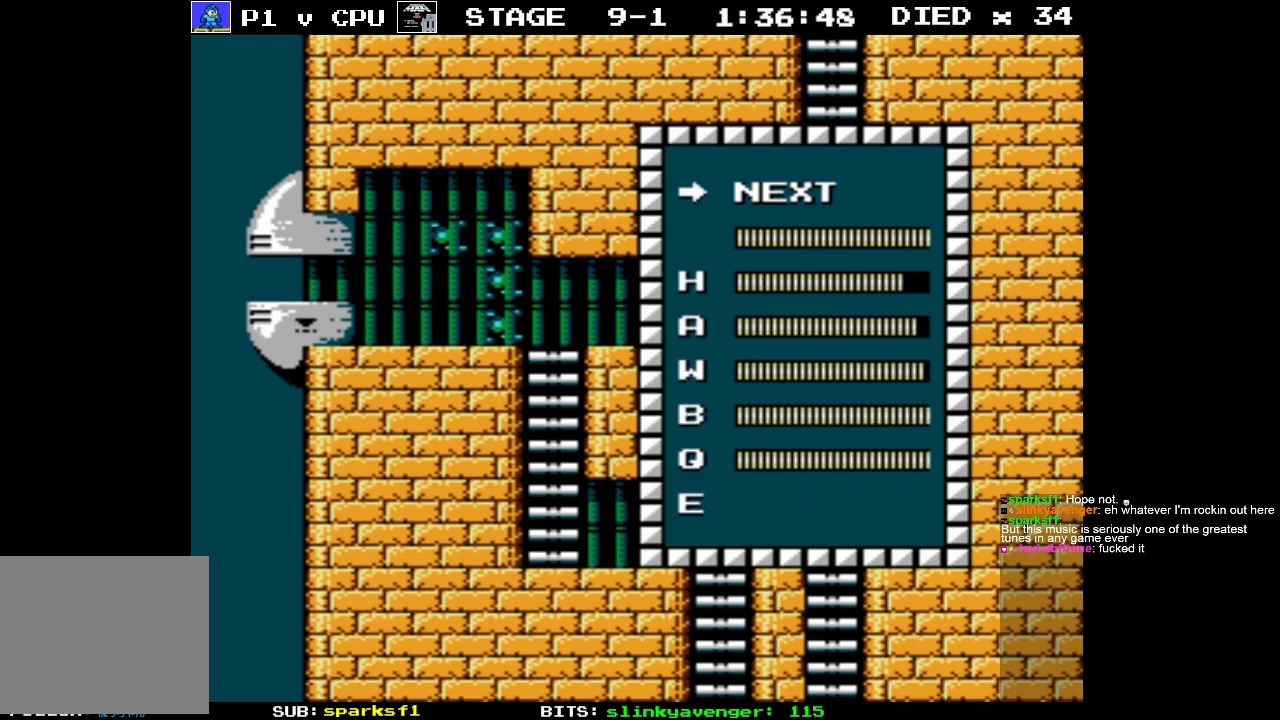
{"buttons": ["DPAD_UP"], "events": [[33, "DPAD_DOWN", "up"], [167, "START", "down"], [300, "START", "up"], [483, "DPAD_UP", "down"]]}
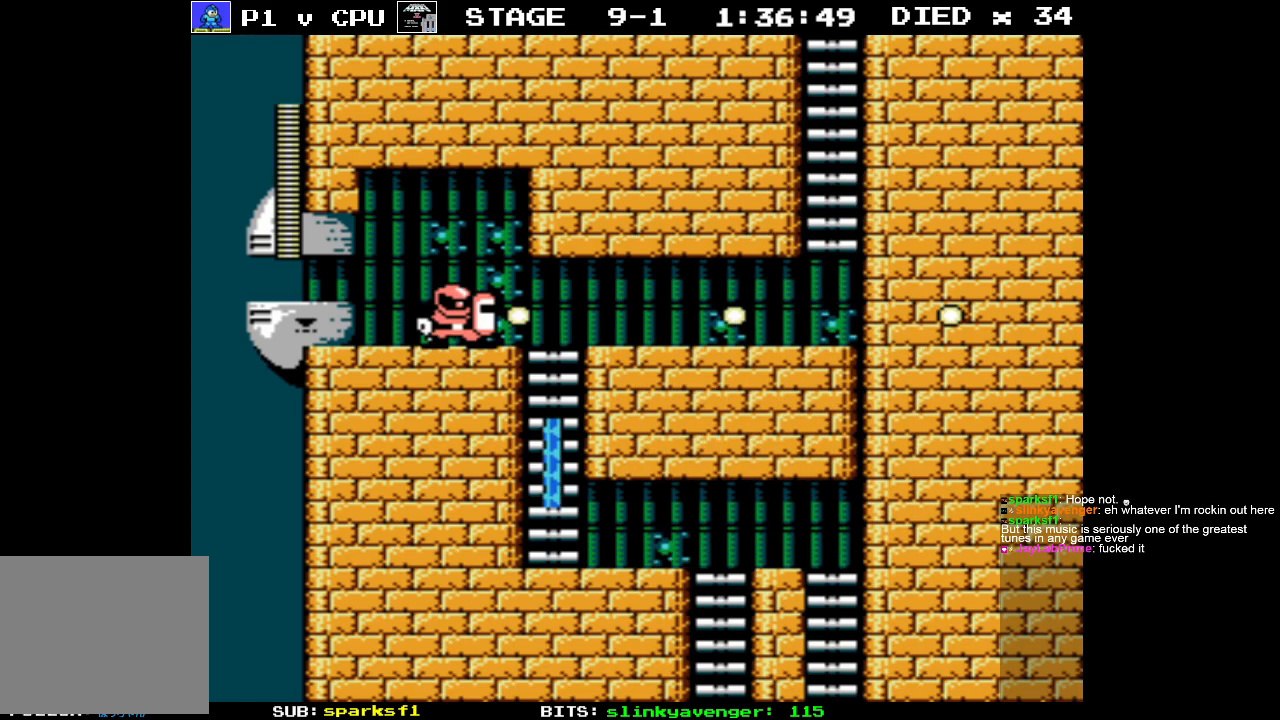
{"buttons": ["DPAD_DOWN"], "events": [[300, "DPAD_RIGHT", "down"], [300, "DPAD_UP", "up"], [317, "DPAD_DOWN", "down"], [317, "DPAD_RIGHT", "up"]]}
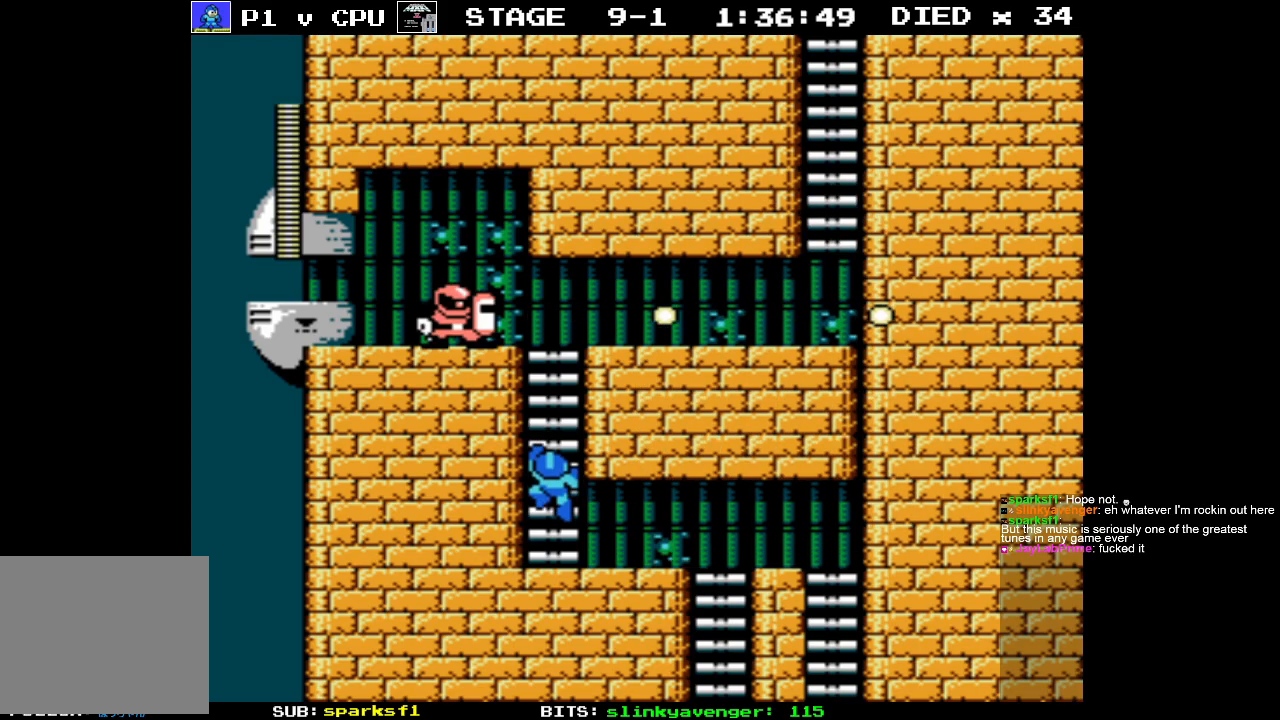
{"buttons": ["DPAD_RIGHT"], "events": [[150, "DPAD_RIGHT", "down"], [200, "DPAD_DOWN", "up"], [283, "A", "down"], [333, "A", "up"]]}
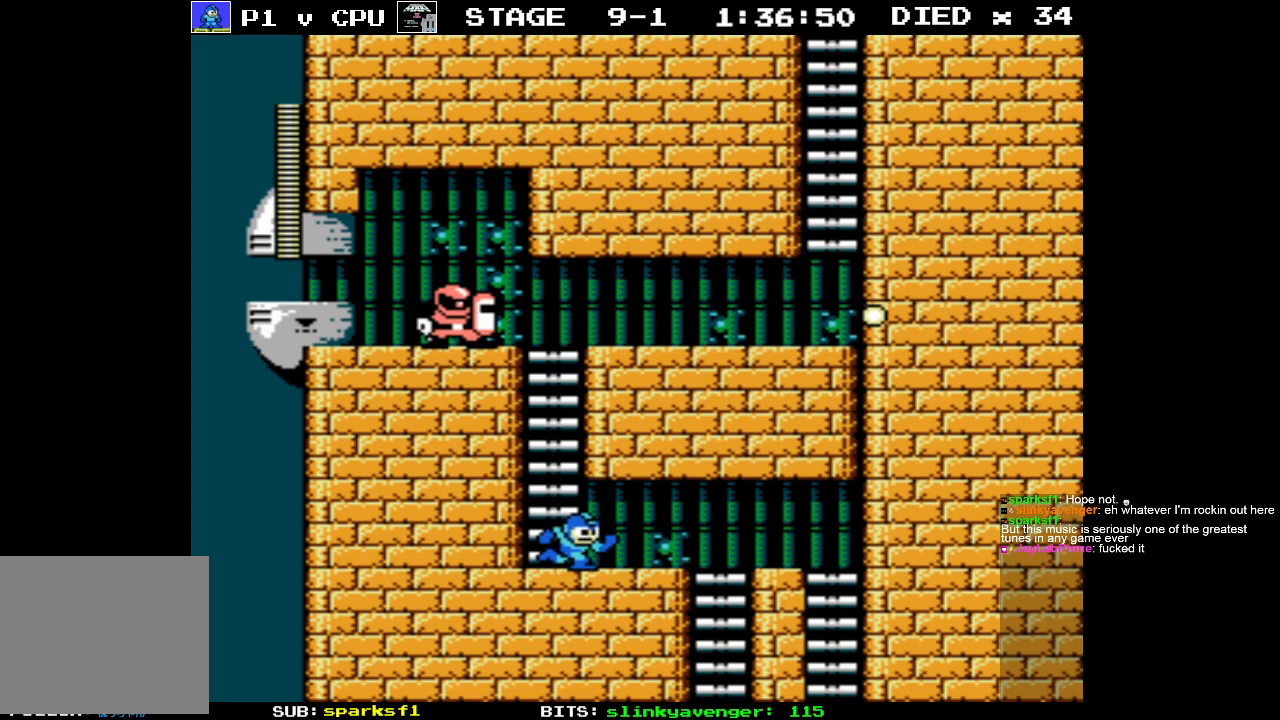
{"buttons": ["DPAD_DOWN"], "events": [[400, "DPAD_DOWN", "down"], [417, "DPAD_RIGHT", "up"]]}
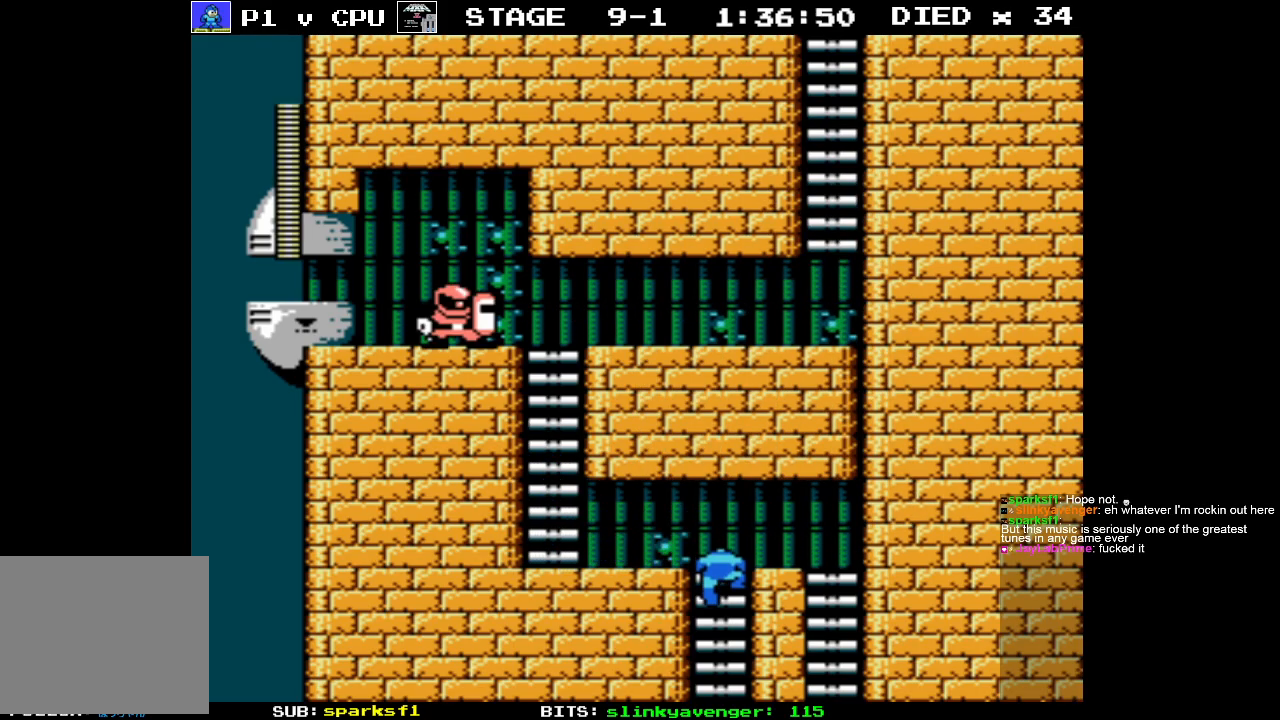
{"buttons": ["DPAD_RIGHT"], "events": [[183, "DPAD_RIGHT", "down"], [200, "DPAD_DOWN", "up"], [217, "A", "down"], [300, "A", "up"]]}
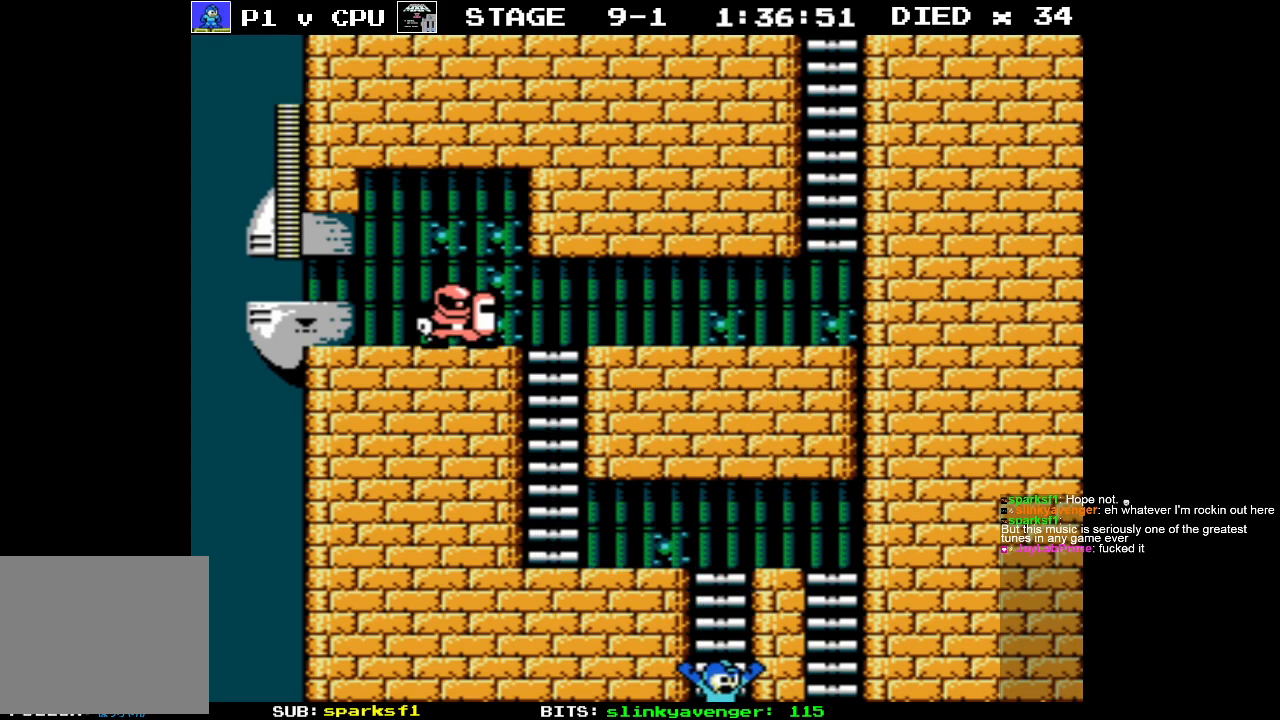
{"buttons": [], "events": [[333, "DPAD_RIGHT", "up"]]}
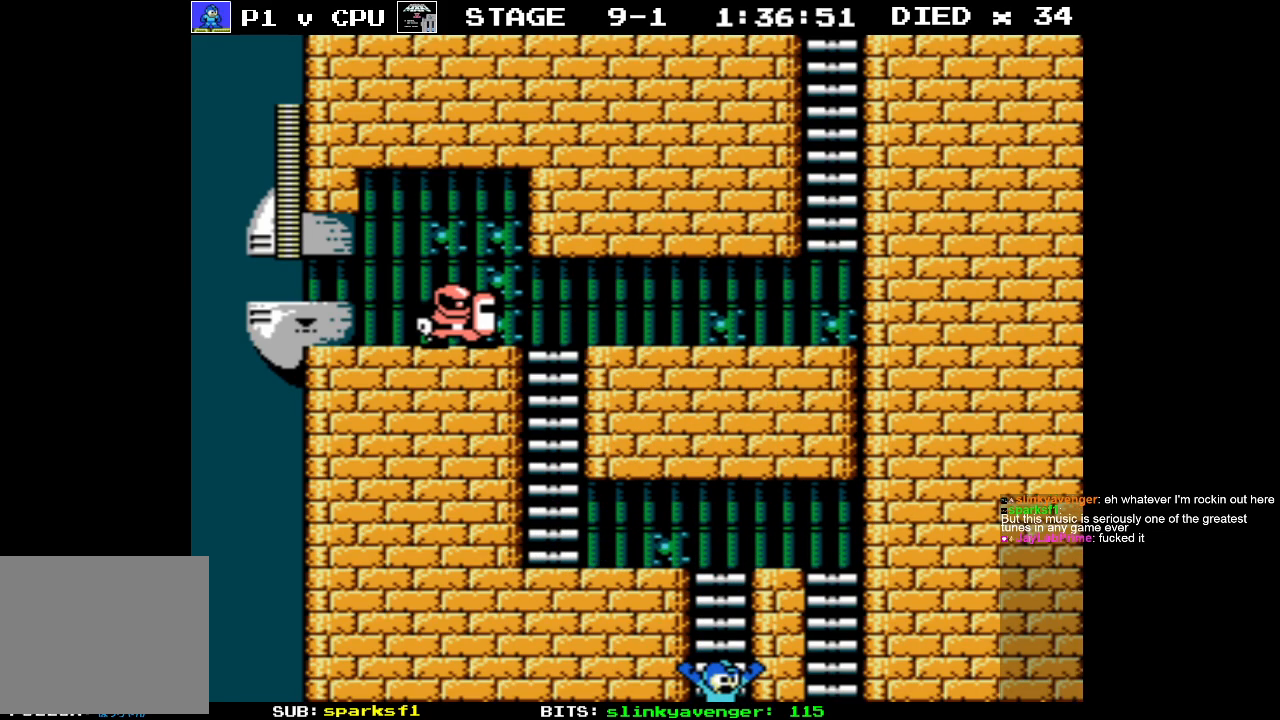
{"buttons": [], "events": []}
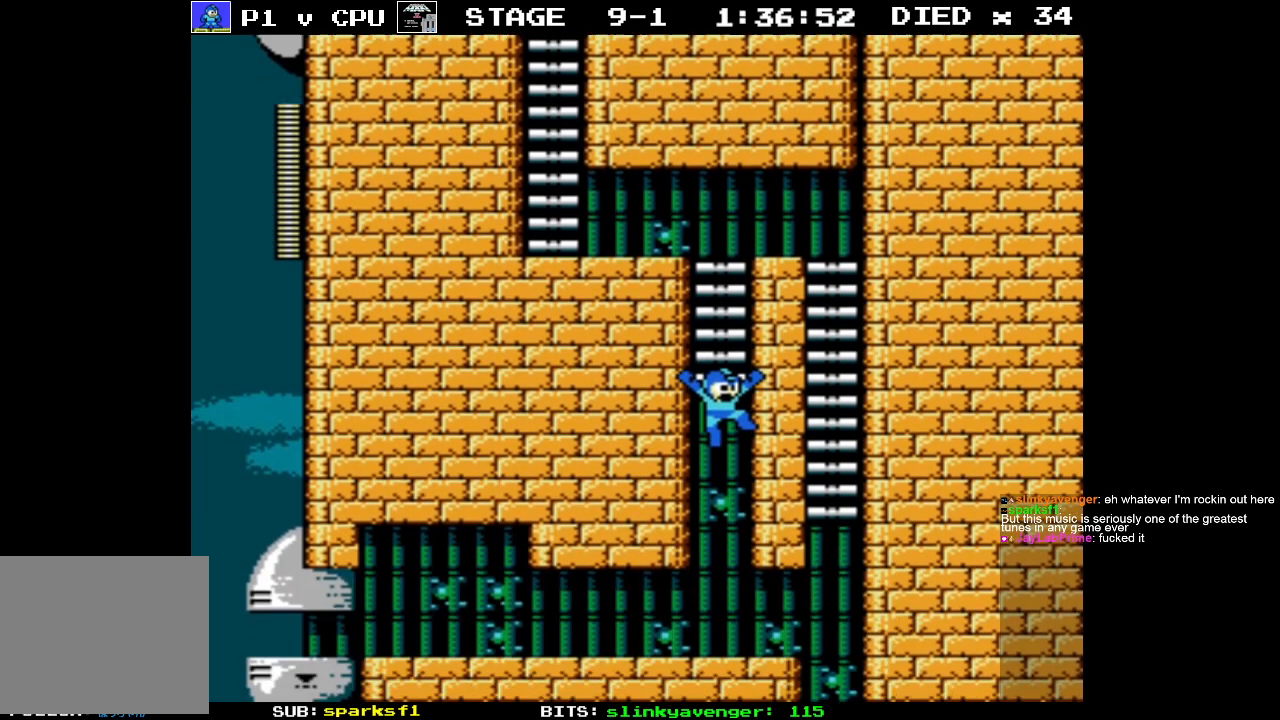
{"buttons": [], "events": []}
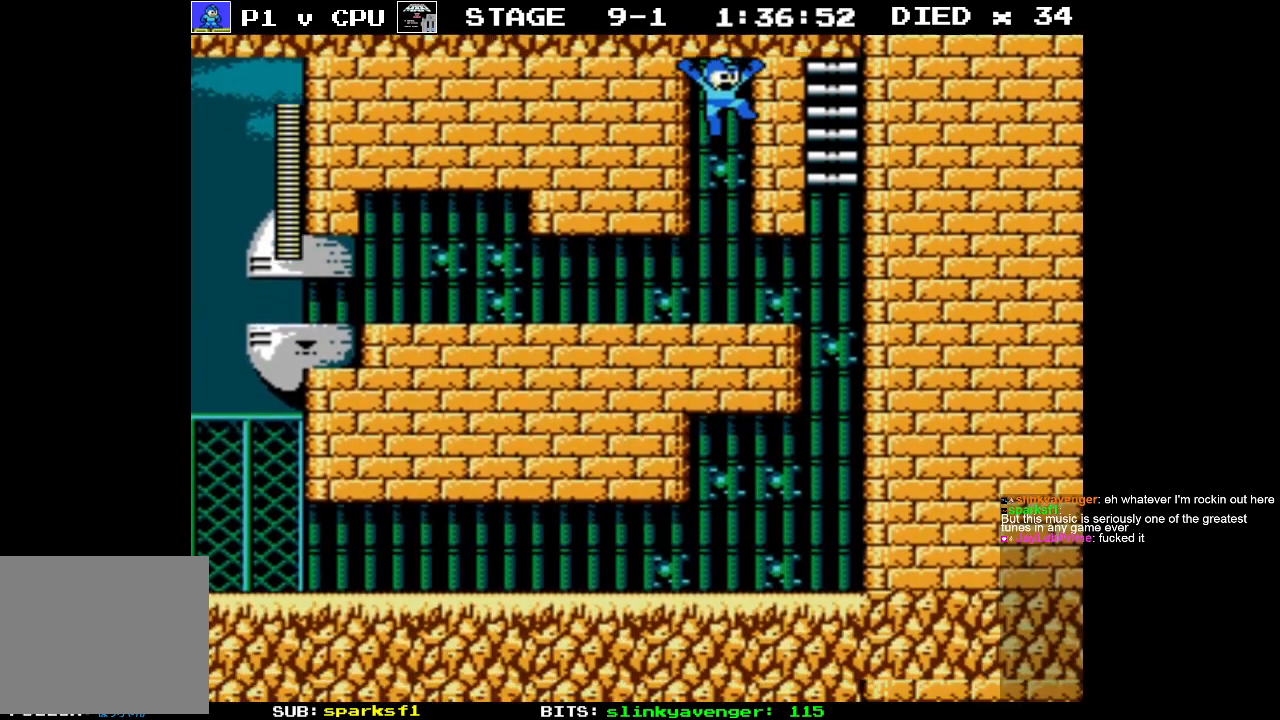
{"buttons": [], "events": []}
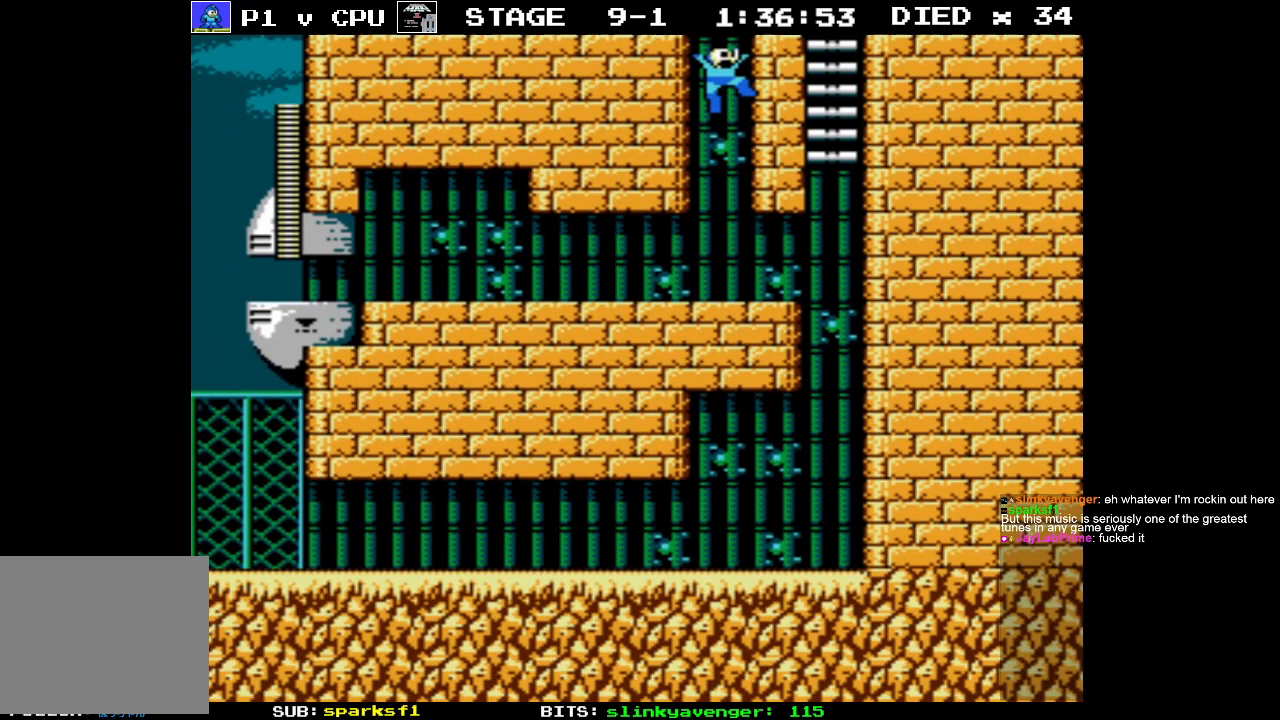
{"buttons": ["B"], "events": [[183, "DPAD_LEFT", "down"], [217, "B", "down"], [300, "B", "up"], [300, "DPAD_LEFT", "up"], [367, "B", "down"], [433, "B", "up"], [500, "B", "down"]]}
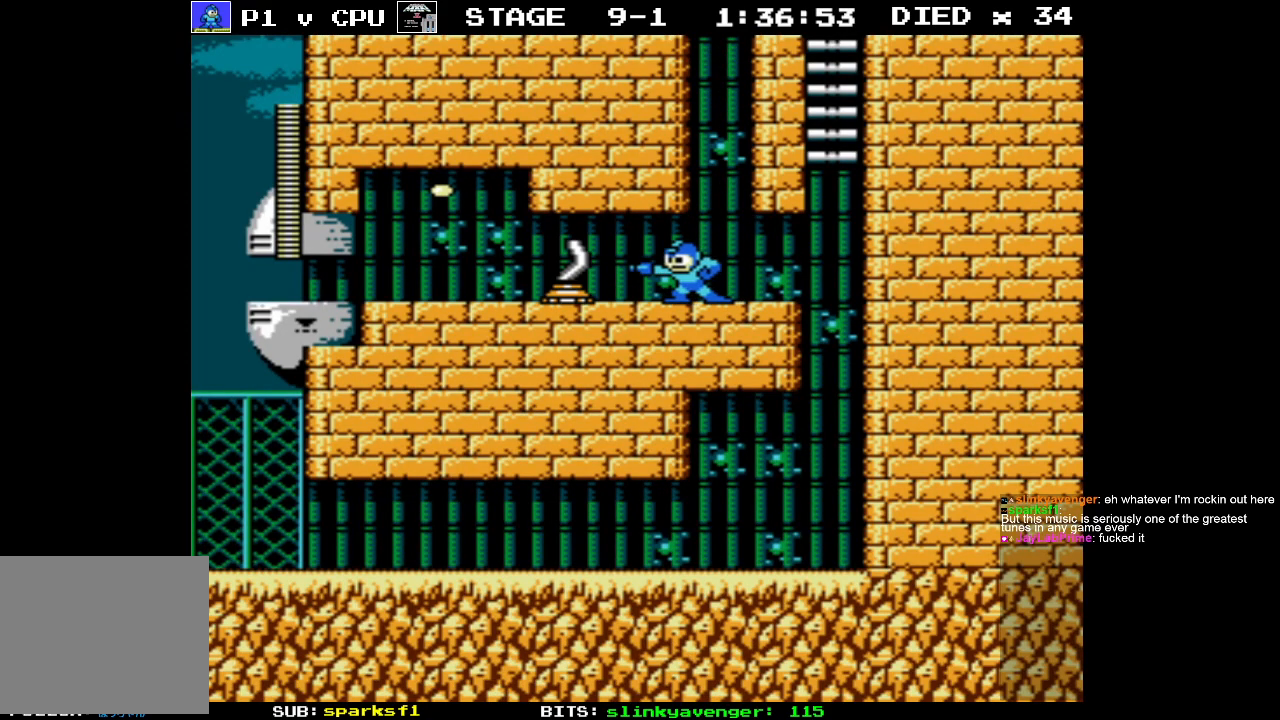
{"buttons": [], "events": [[83, "B", "up"], [167, "B", "down"], [217, "B", "up"], [300, "B", "down"], [350, "B", "up"], [433, "B", "down"], [483, "B", "up"]]}
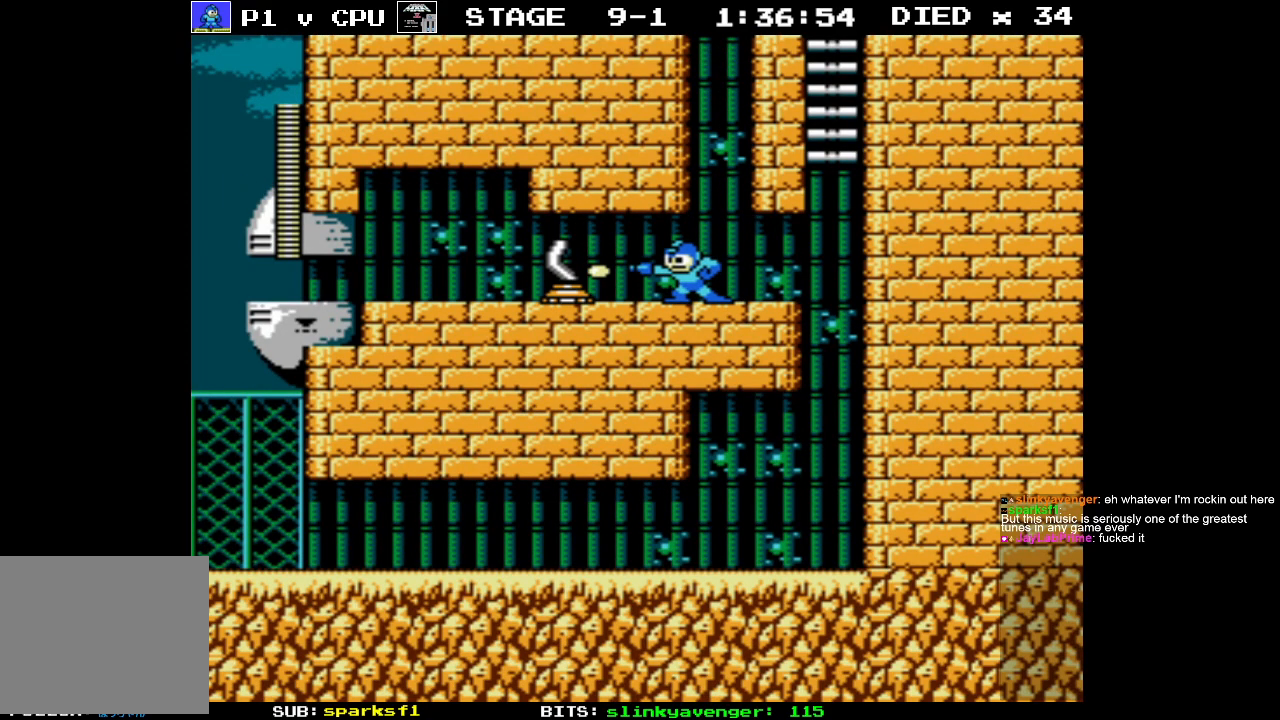
{"buttons": ["B"], "events": [[83, "B", "down"], [133, "B", "up"], [200, "B", "down"], [250, "B", "up"], [333, "B", "down"], [400, "B", "up"], [483, "B", "down"]]}
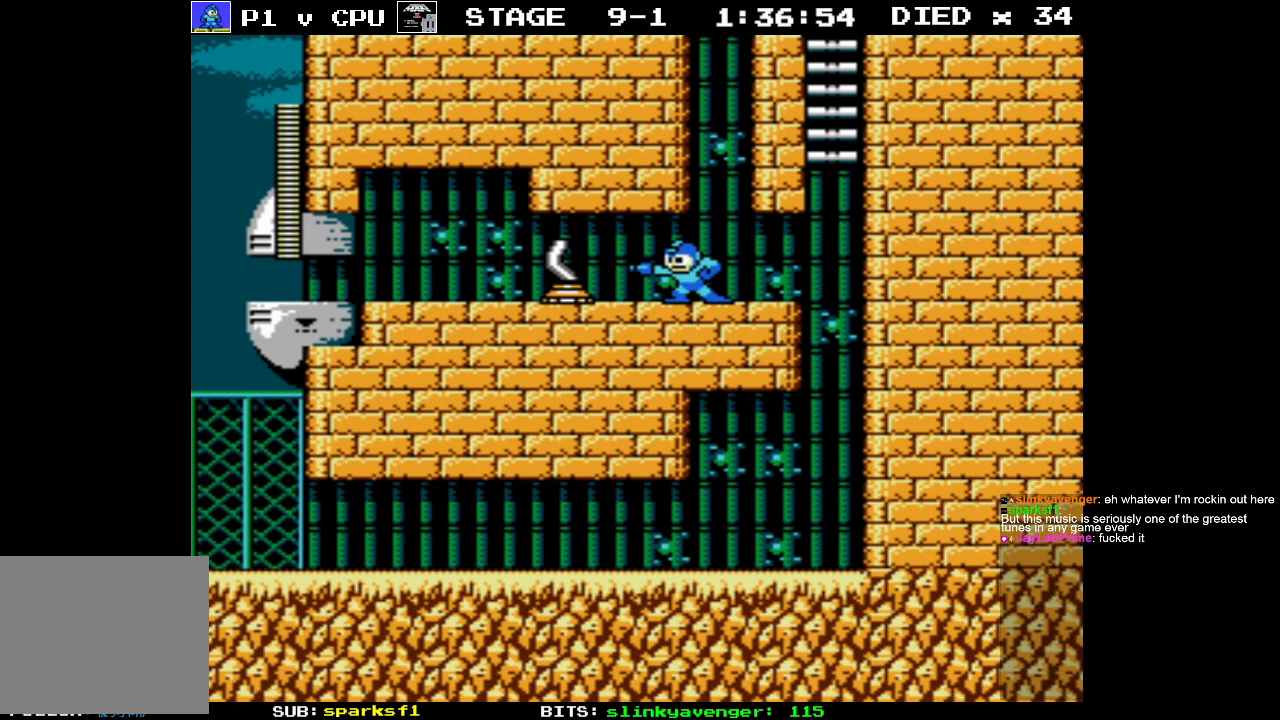
{"buttons": [], "events": [[33, "B", "up"], [100, "B", "down"], [183, "B", "up"], [250, "B", "down"], [300, "B", "up"], [383, "B", "down"], [433, "B", "up"]]}